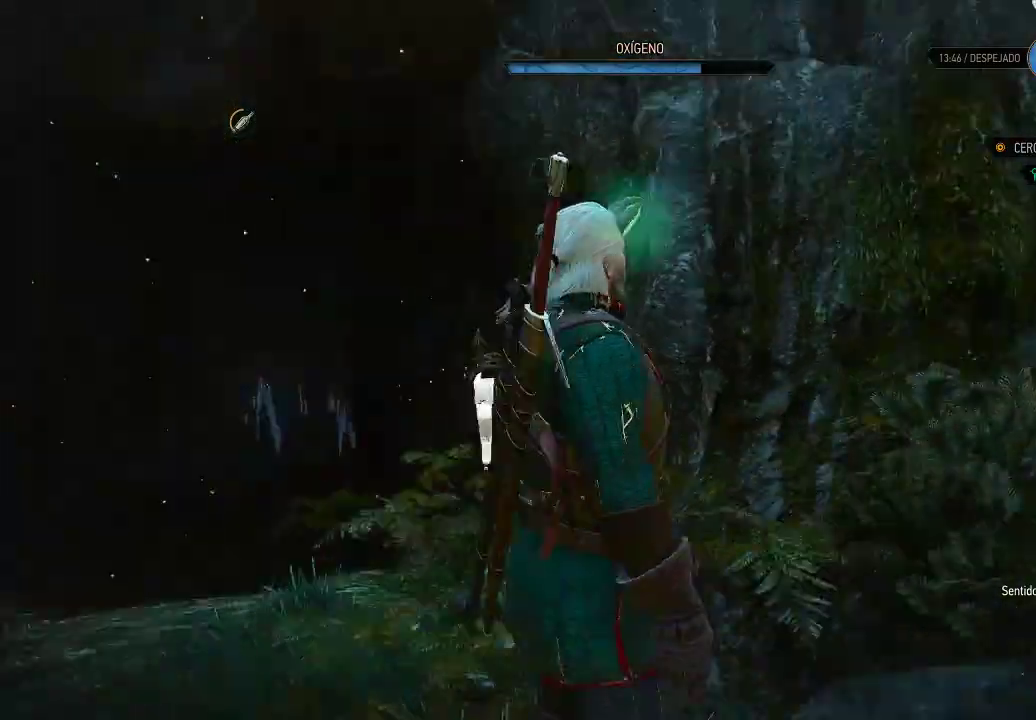
Gameplay with a controller (Xbox layout); each line is a JSON object with the inputs held at the frame after it. "events" lists button and stick changes between this image and that frame as [ms after this image, input, new state], when the widget could be followed in between. Not read: L3 R3.
{"buttons": [], "left_stick": "center", "right_stick": "down-left", "events": [[50, "right_stick", "center"], [250, "right_stick", "down-left"]]}
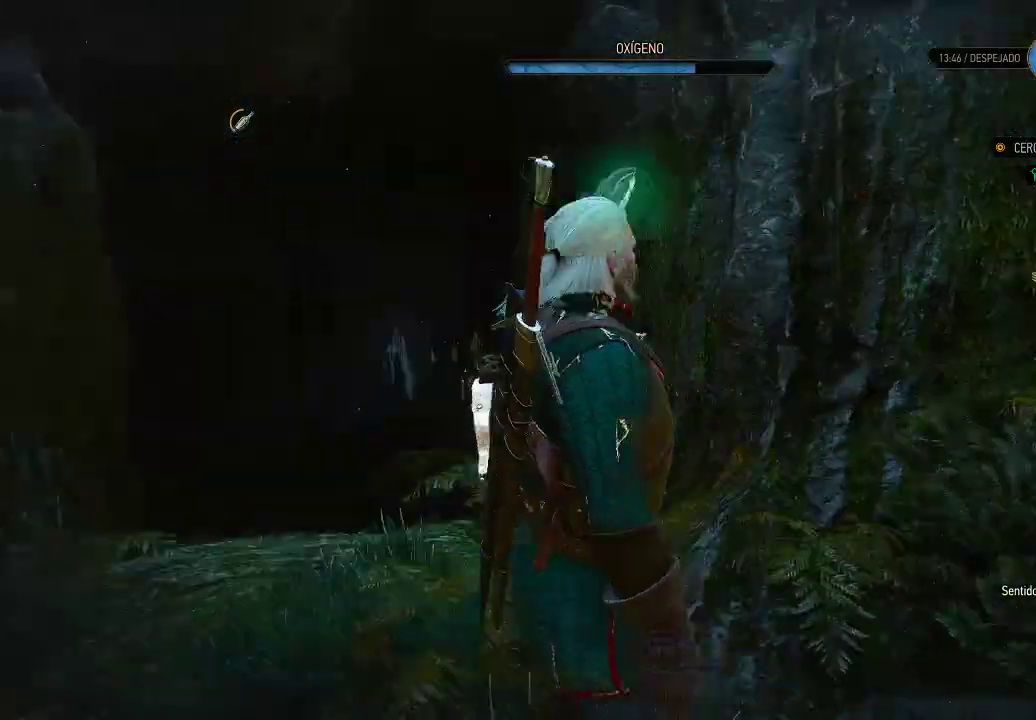
{"buttons": [], "left_stick": "up", "right_stick": "center", "events": [[150, "right_stick", "center"], [500, "left_stick", "up"]]}
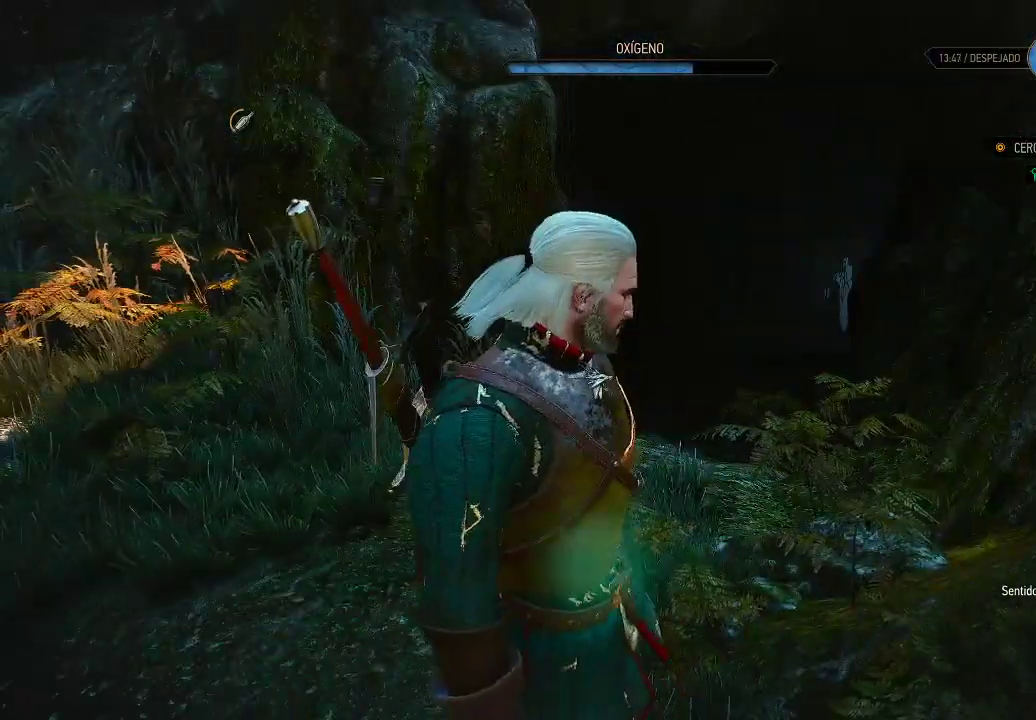
{"buttons": [], "left_stick": "up", "right_stick": "right", "events": [[300, "right_stick", "right"]]}
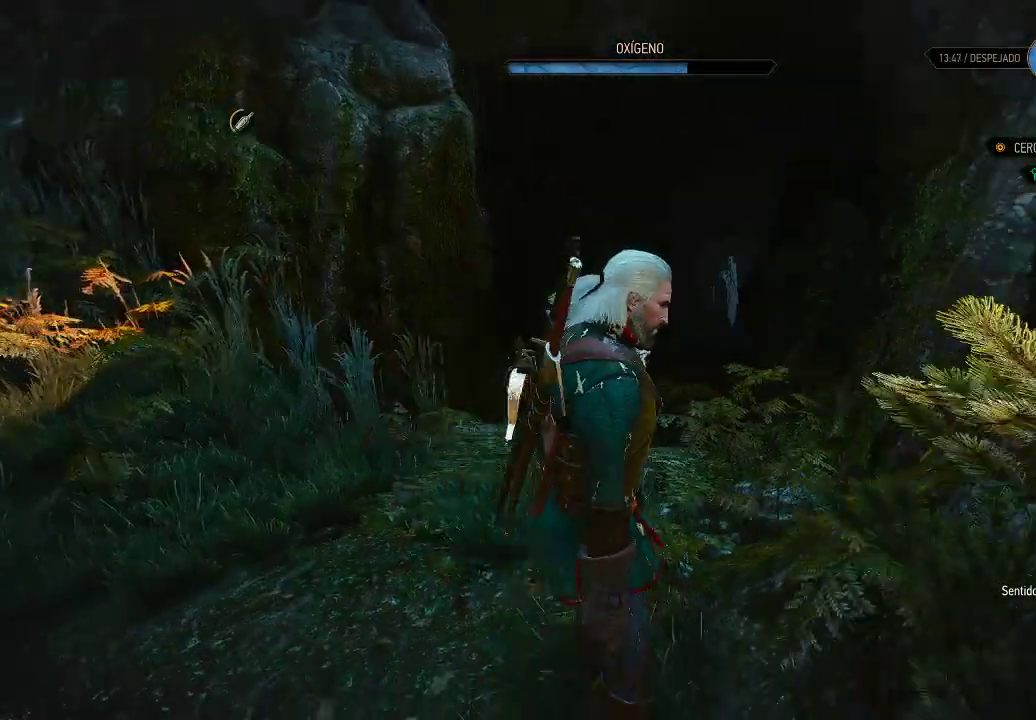
{"buttons": [], "left_stick": "up", "right_stick": "center", "events": [[50, "right_stick", "center"], [300, "right_stick", "down-left"], [450, "right_stick", "center"]]}
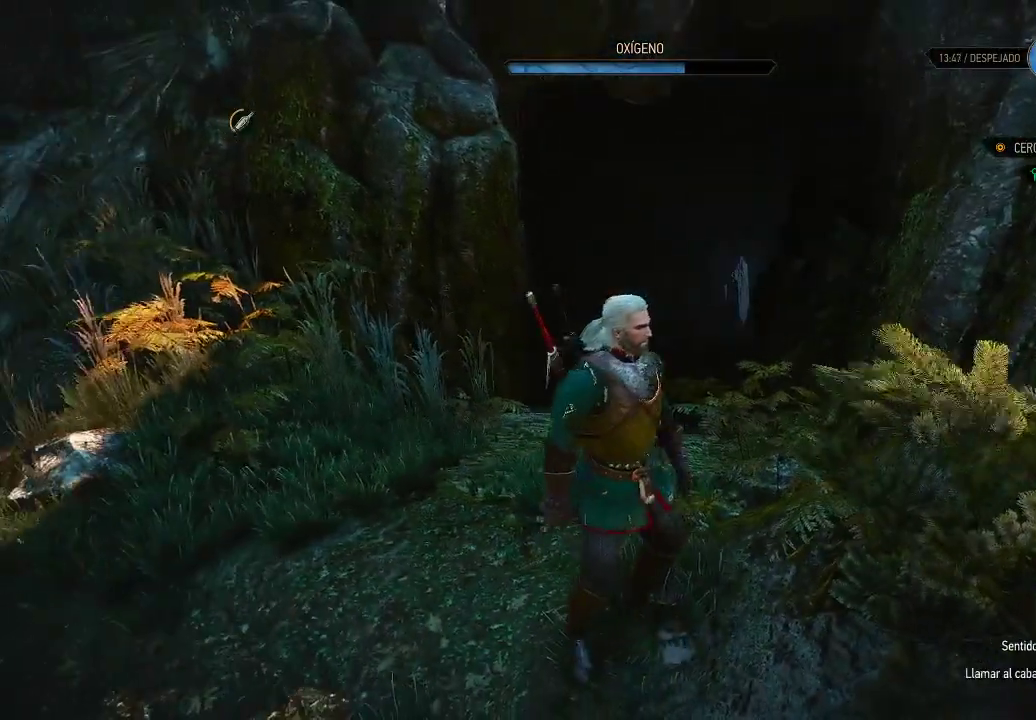
{"buttons": [], "left_stick": "up", "right_stick": "center", "events": []}
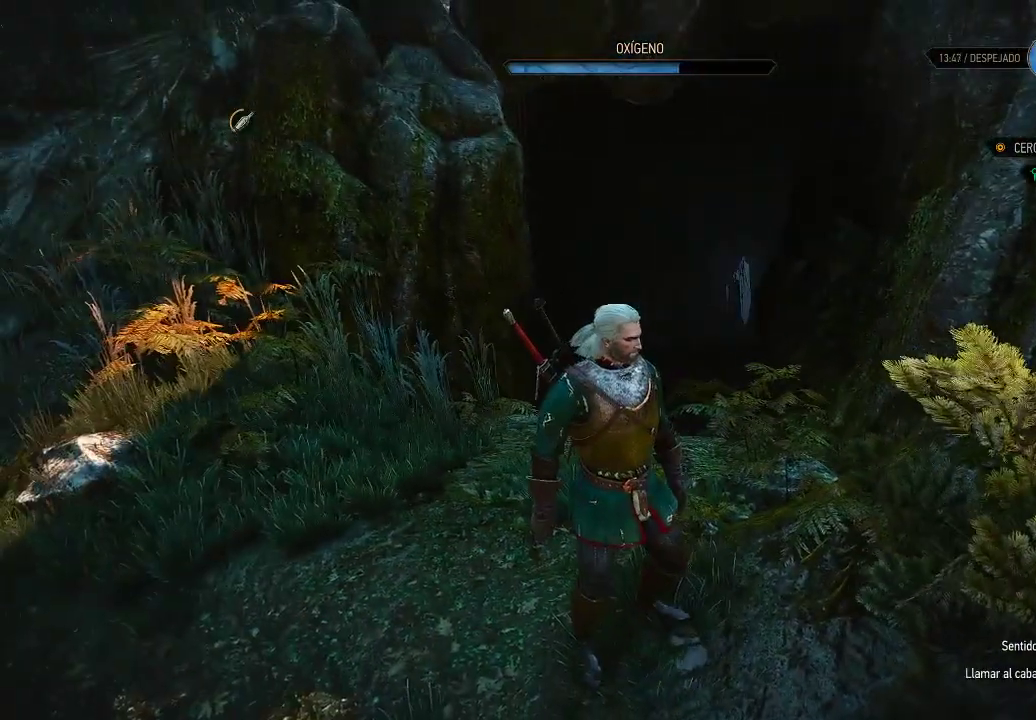
{"buttons": [], "left_stick": "up", "right_stick": "center", "events": [[350, "A", "down"], [450, "A", "up"]]}
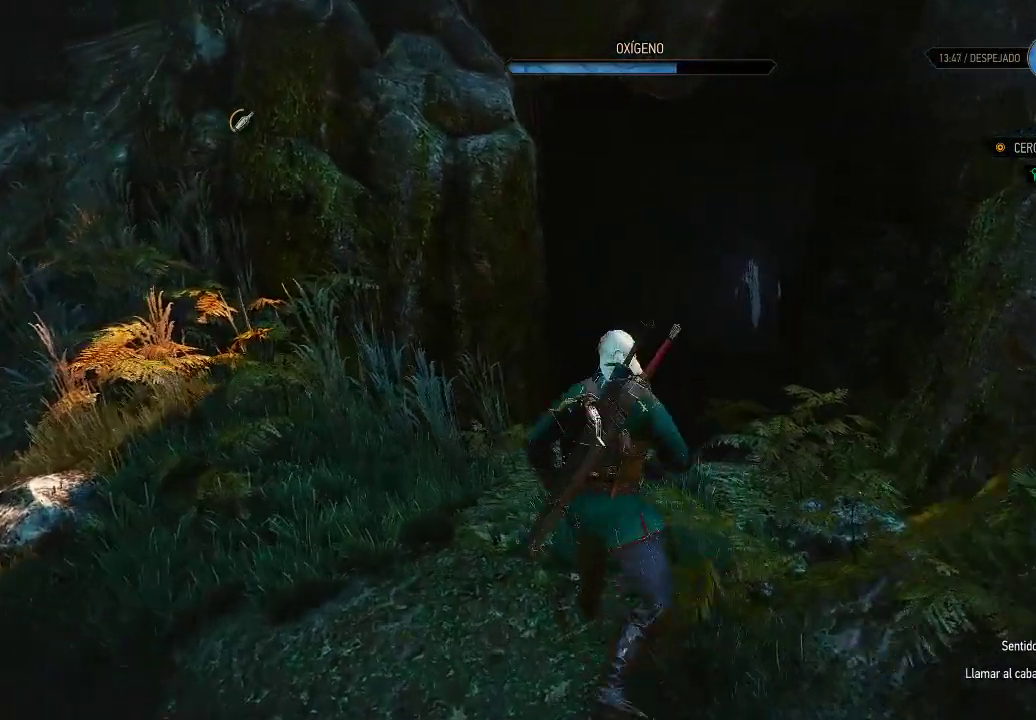
{"buttons": [], "left_stick": "up", "right_stick": "center", "events": [[50, "A", "down"], [150, "A", "up"], [250, "A", "down"], [350, "A", "up"], [400, "A", "down"], [500, "A", "up"]]}
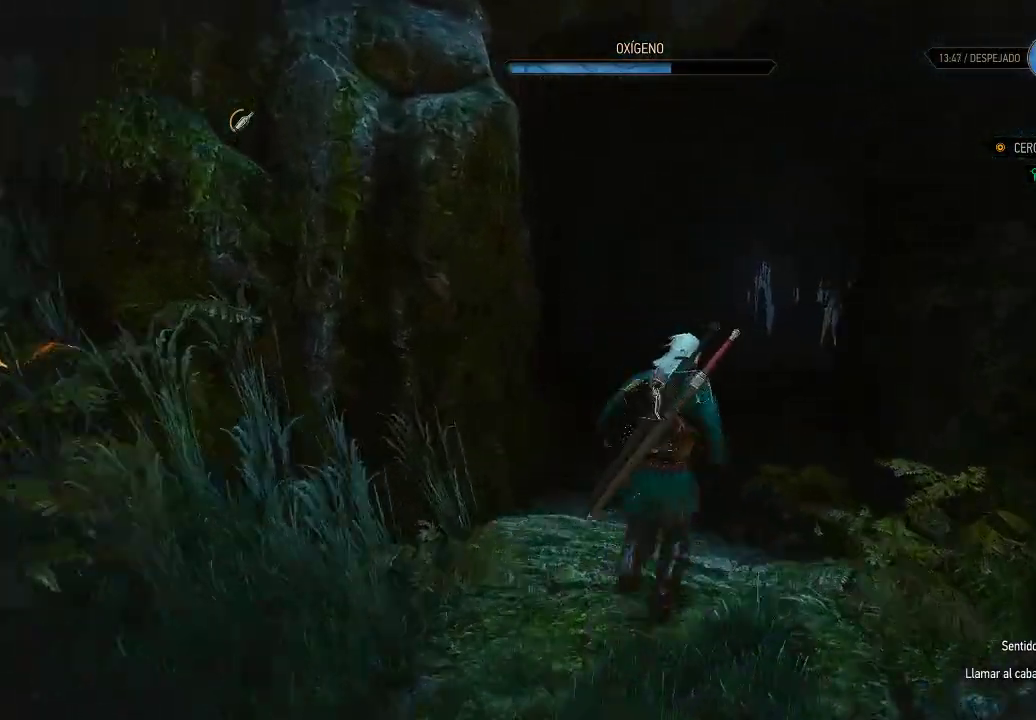
{"buttons": [], "left_stick": "up", "right_stick": "center", "events": []}
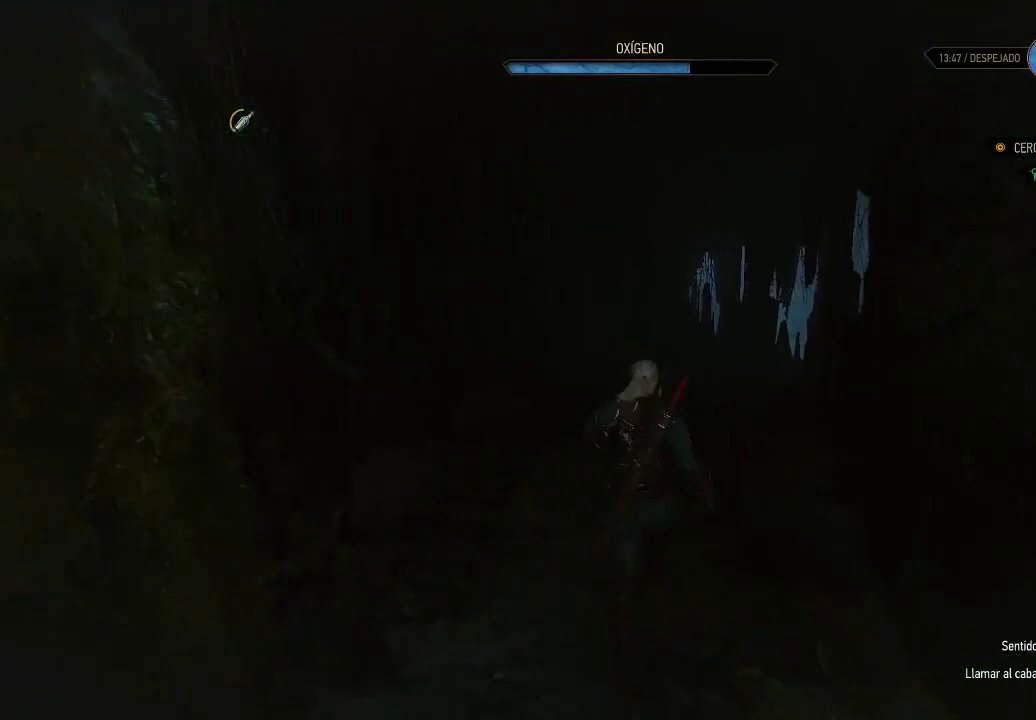
{"buttons": [], "left_stick": "up", "right_stick": "center", "events": []}
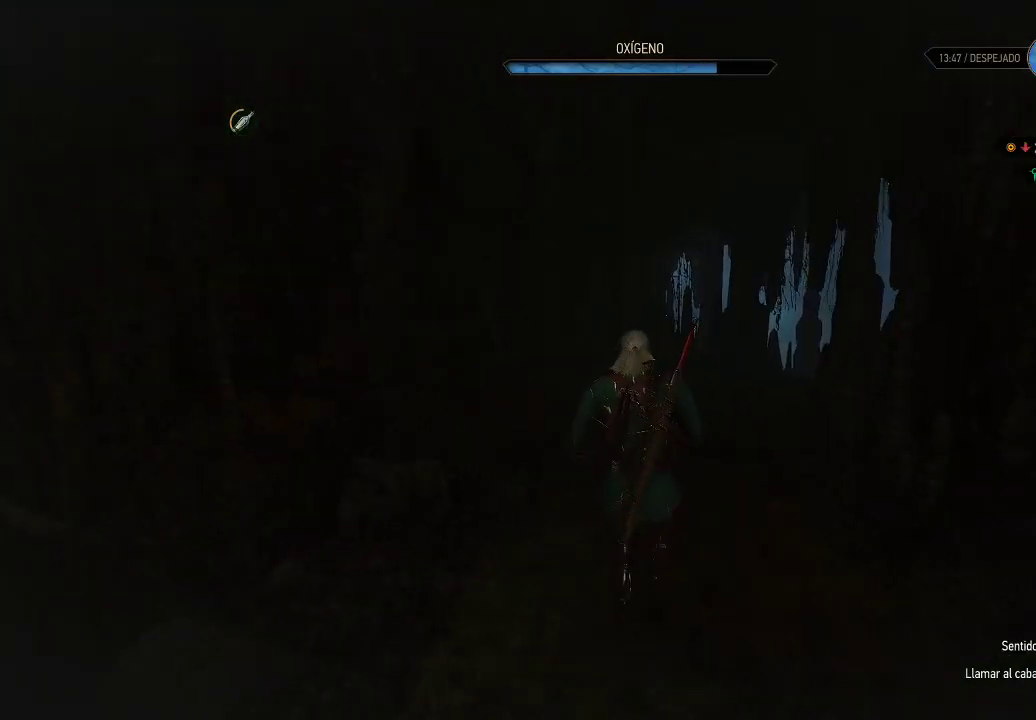
{"buttons": ["L1"], "left_stick": "center", "right_stick": "center", "events": [[50, "left_stick", "center"], [300, "L1", "down"]]}
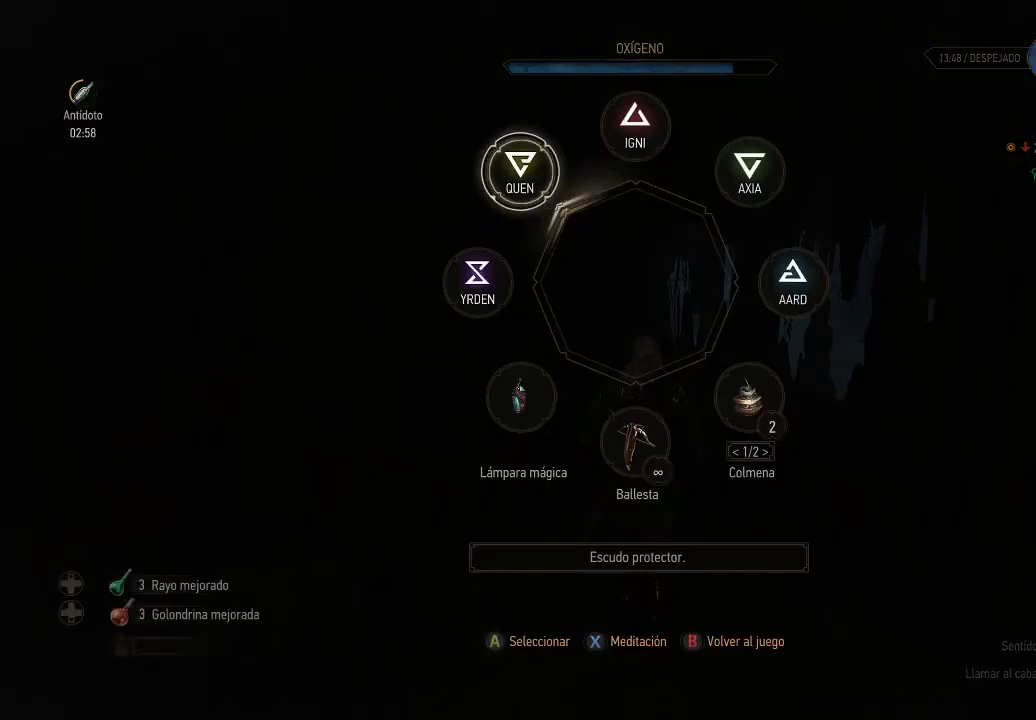
{"buttons": [], "left_stick": "up-left", "right_stick": "center", "events": [[150, "left_stick", "up-left"], [450, "L1", "up"]]}
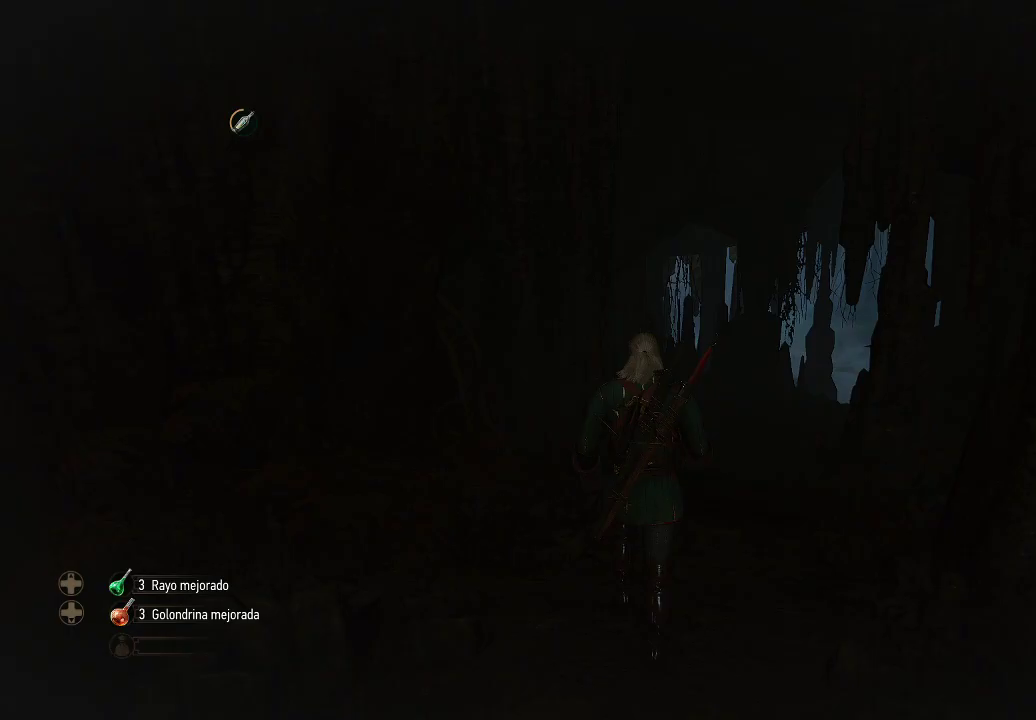
{"buttons": [], "left_stick": "up", "right_stick": "down", "events": [[100, "R2", "down"], [200, "R2", "up"], [400, "left_stick", "up"], [400, "right_stick", "down"]]}
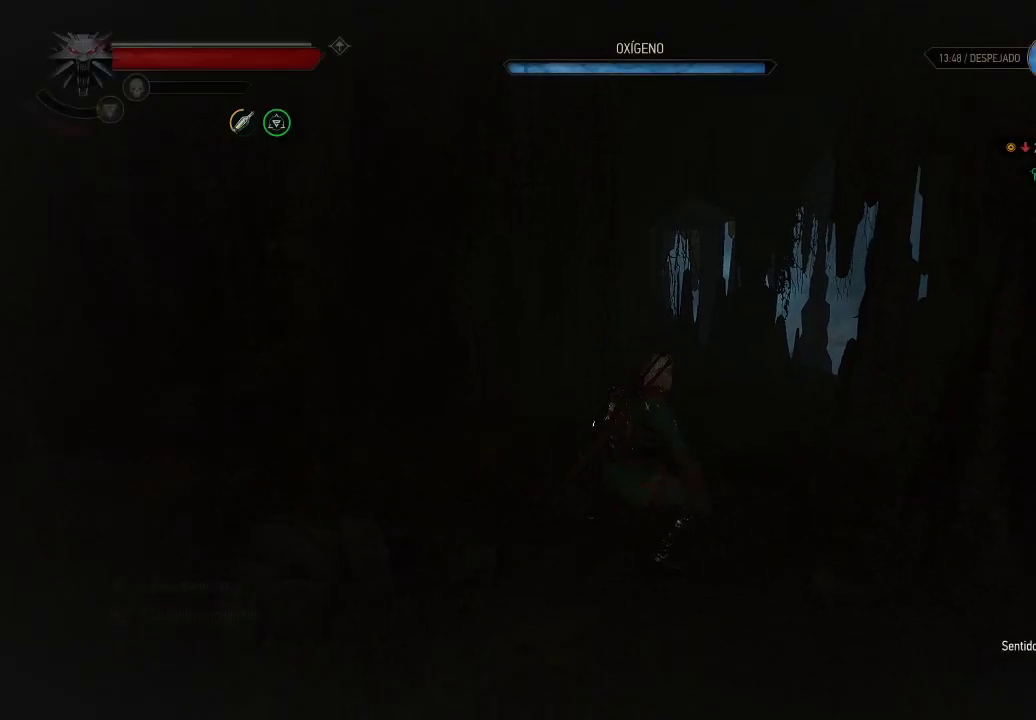
{"buttons": ["A"], "left_stick": "up", "right_stick": "center", "events": [[50, "right_stick", "center"], [200, "A", "down"]]}
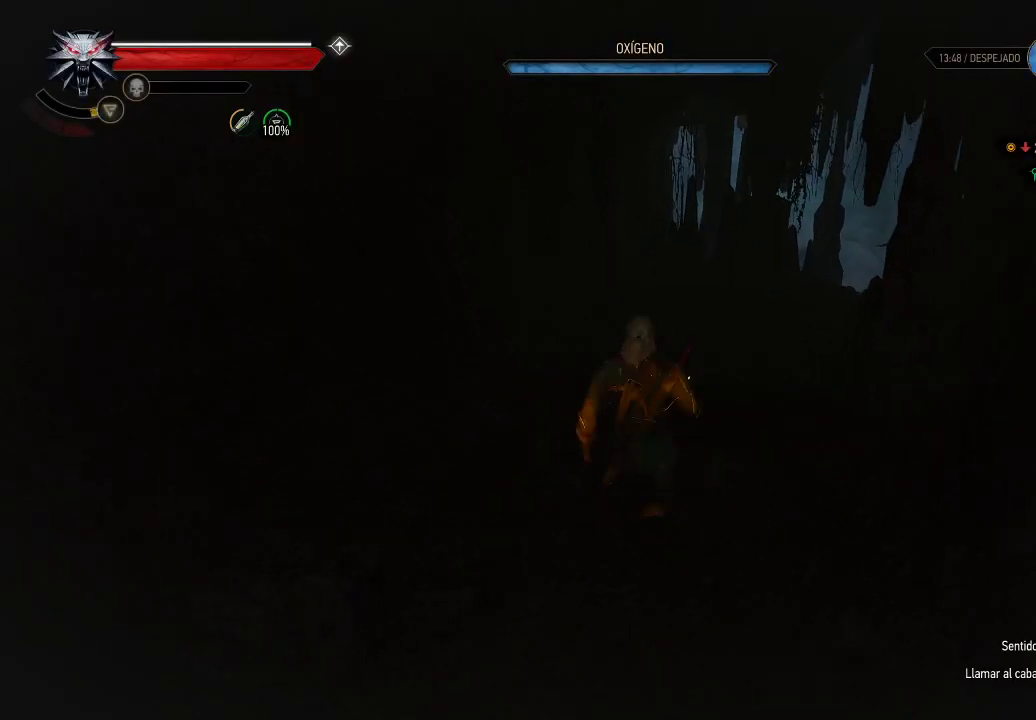
{"buttons": ["A"], "left_stick": "up-right", "right_stick": "center", "events": [[250, "left_stick", "up-right"]]}
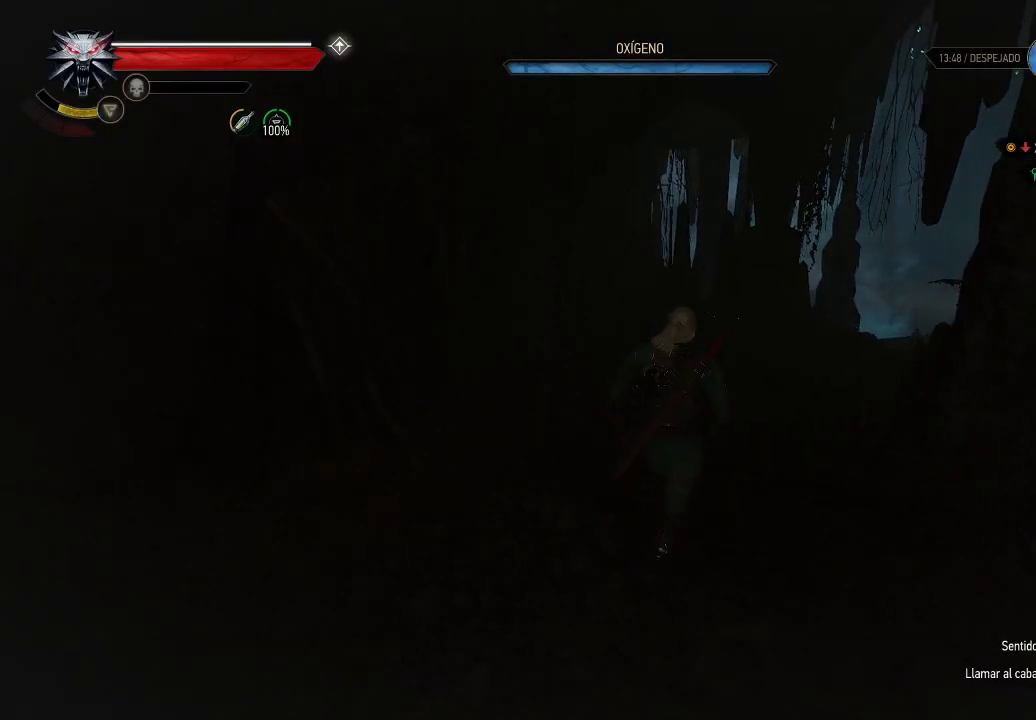
{"buttons": ["A"], "left_stick": "up-right", "right_stick": "center", "events": []}
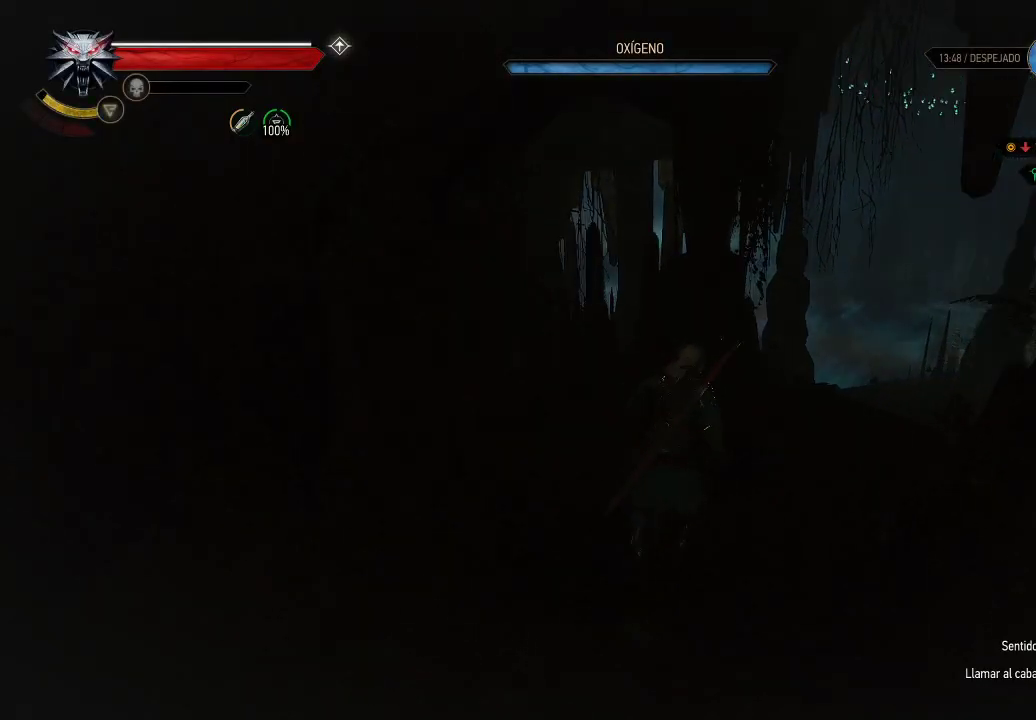
{"buttons": [], "left_stick": "up-right", "right_stick": "center", "events": [[400, "A", "up"]]}
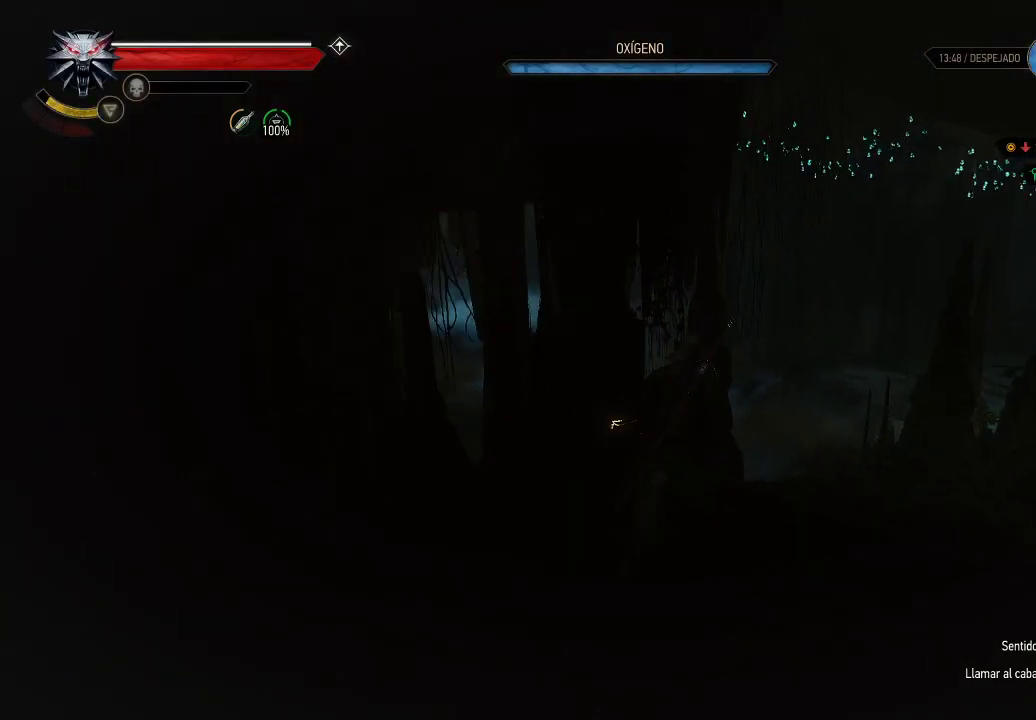
{"buttons": [], "left_stick": "up-right", "right_stick": "center", "events": [[250, "right_stick", "down"], [500, "right_stick", "center"]]}
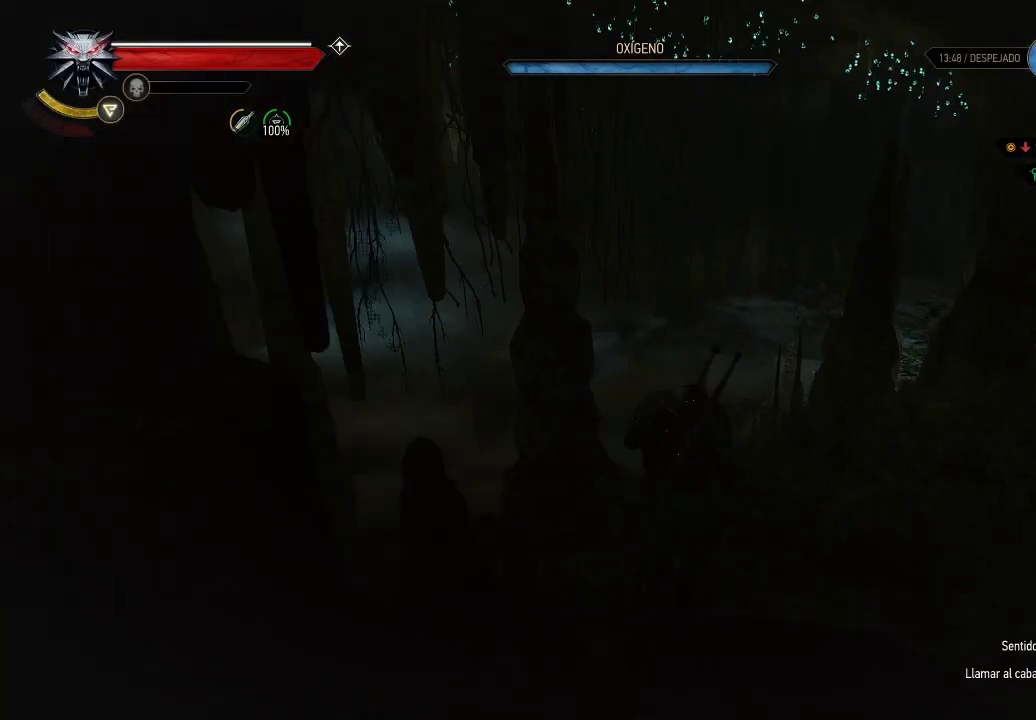
{"buttons": [], "left_stick": "right", "right_stick": "center", "events": [[100, "right_stick", "left"], [300, "right_stick", "center"], [400, "left_stick", "right"]]}
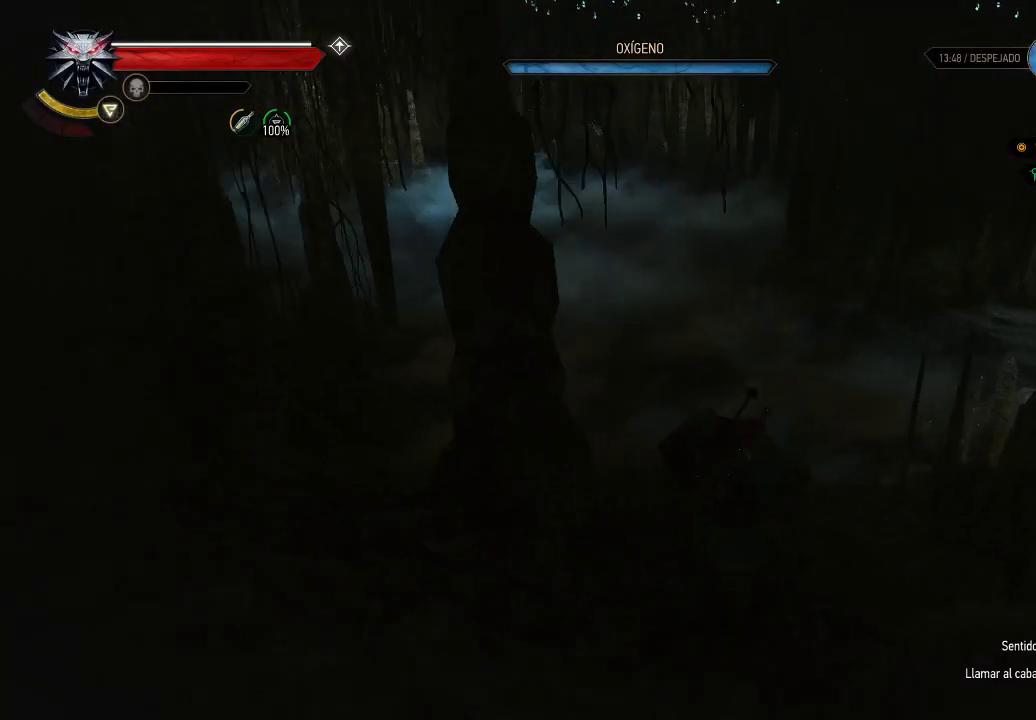
{"buttons": [], "left_stick": "up-right", "right_stick": "center", "events": [[100, "right_stick", "right"], [350, "left_stick", "up-right"], [400, "right_stick", "center"]]}
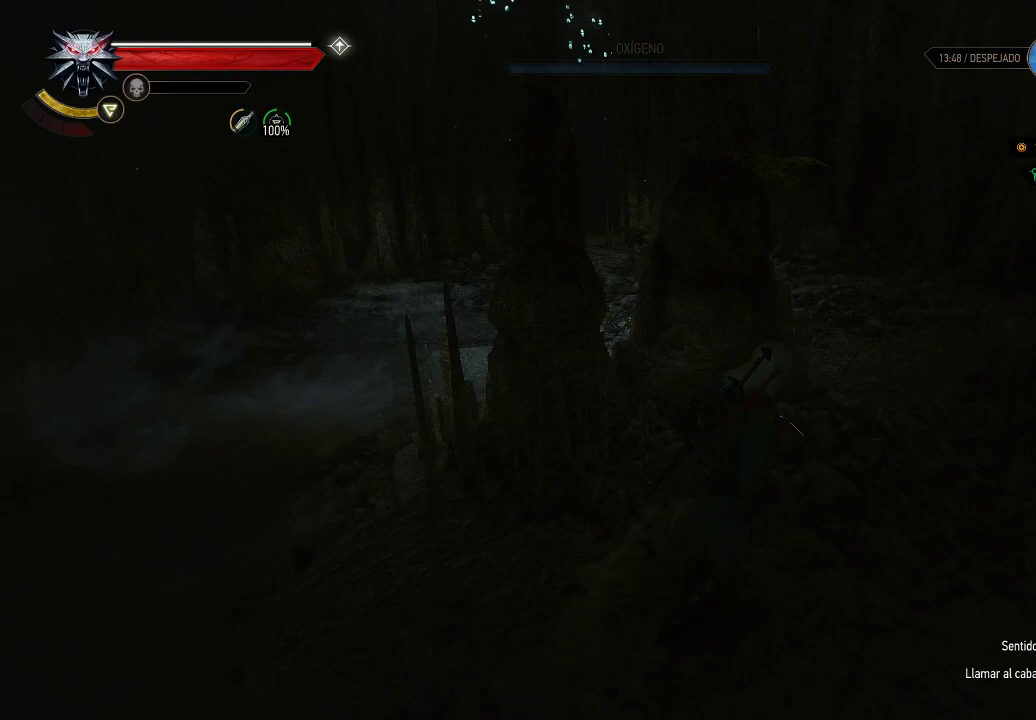
{"buttons": [], "left_stick": "up-right", "right_stick": "right", "events": [[450, "right_stick", "right"]]}
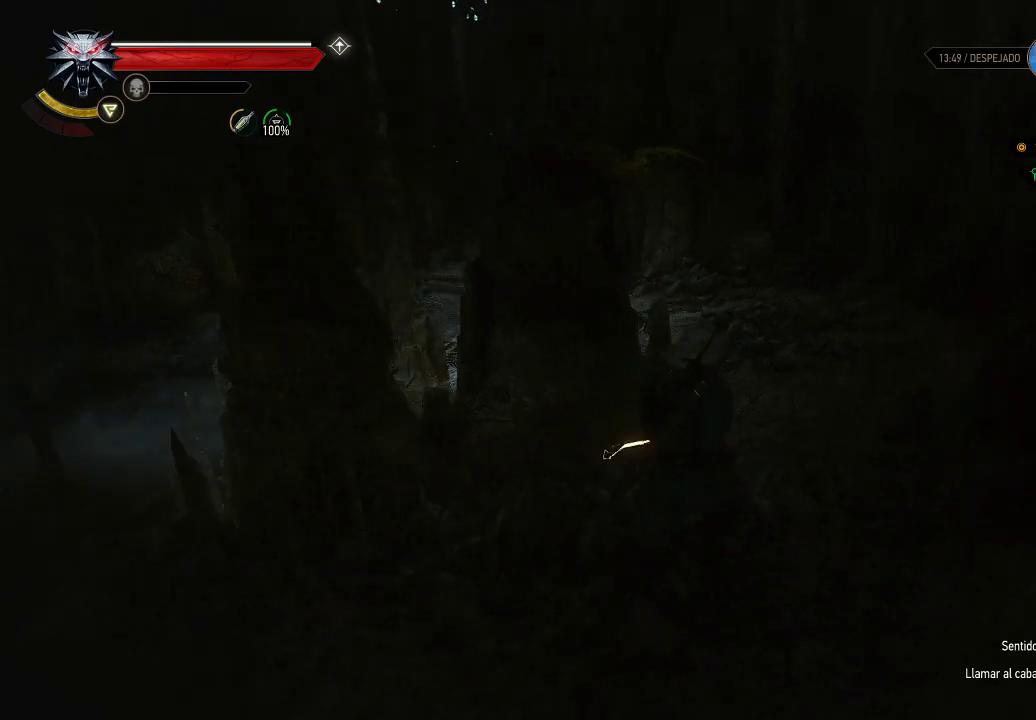
{"buttons": [], "left_stick": "up-left", "right_stick": "center", "events": [[100, "left_stick", "center"], [250, "left_stick", "up"], [250, "right_stick", "center"], [400, "A", "down"], [450, "A", "up"], [500, "left_stick", "up-left"]]}
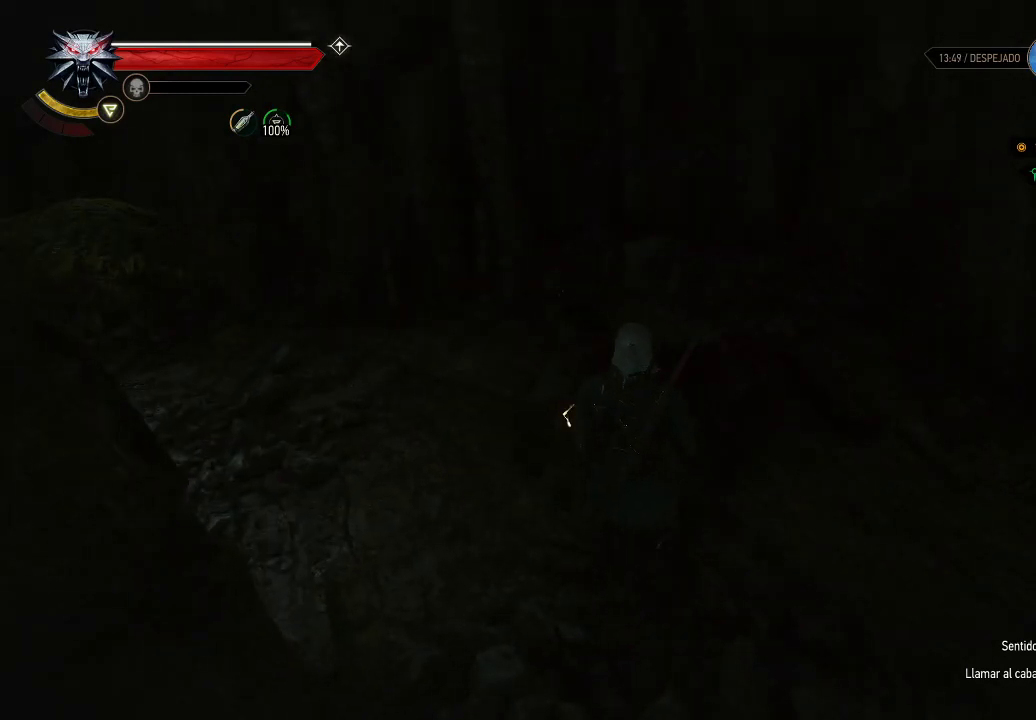
{"buttons": [], "left_stick": "up-left", "right_stick": "left", "events": [[200, "right_stick", "left"]]}
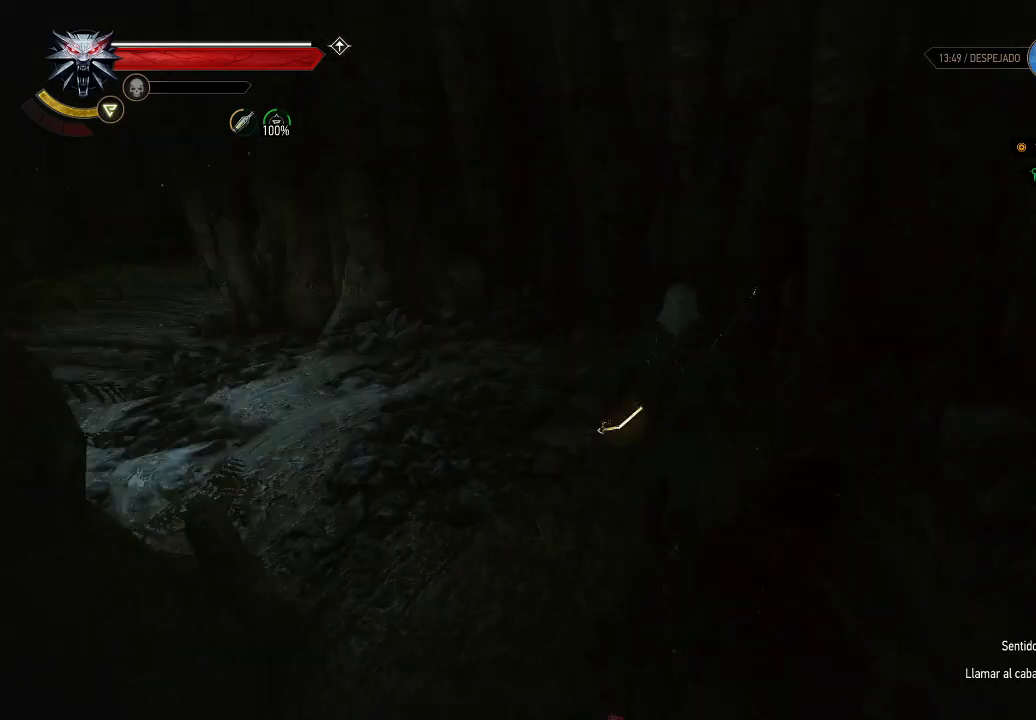
{"buttons": [], "left_stick": "up", "right_stick": "left", "events": [[250, "right_stick", "center"], [450, "left_stick", "up"], [450, "right_stick", "left"]]}
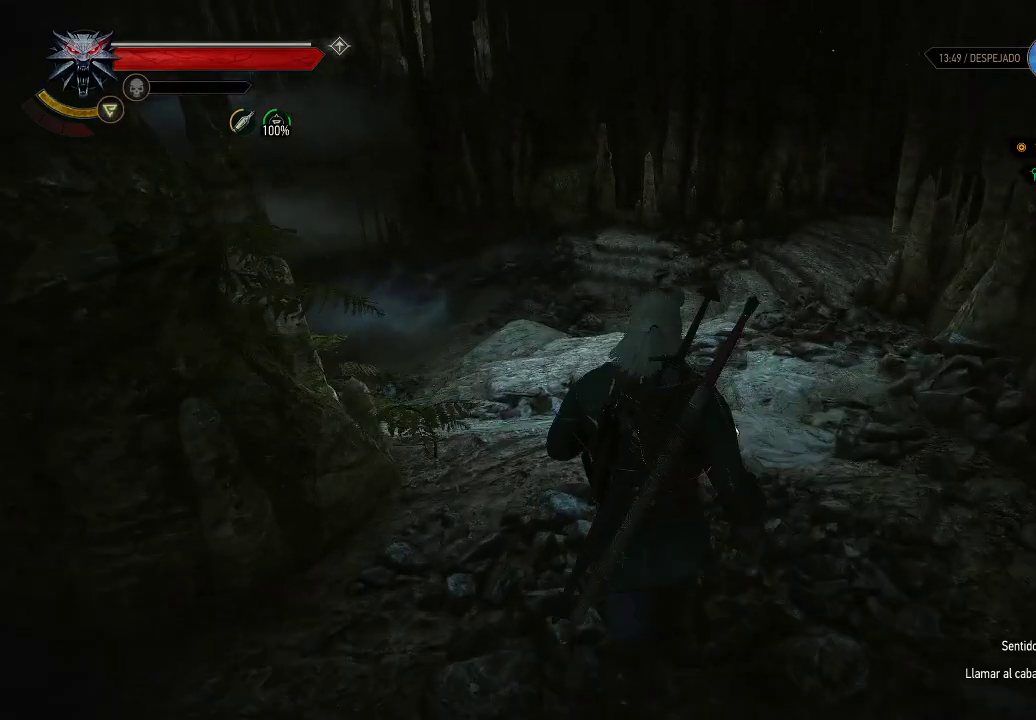
{"buttons": [], "left_stick": "up", "right_stick": "center", "events": [[200, "right_stick", "center"]]}
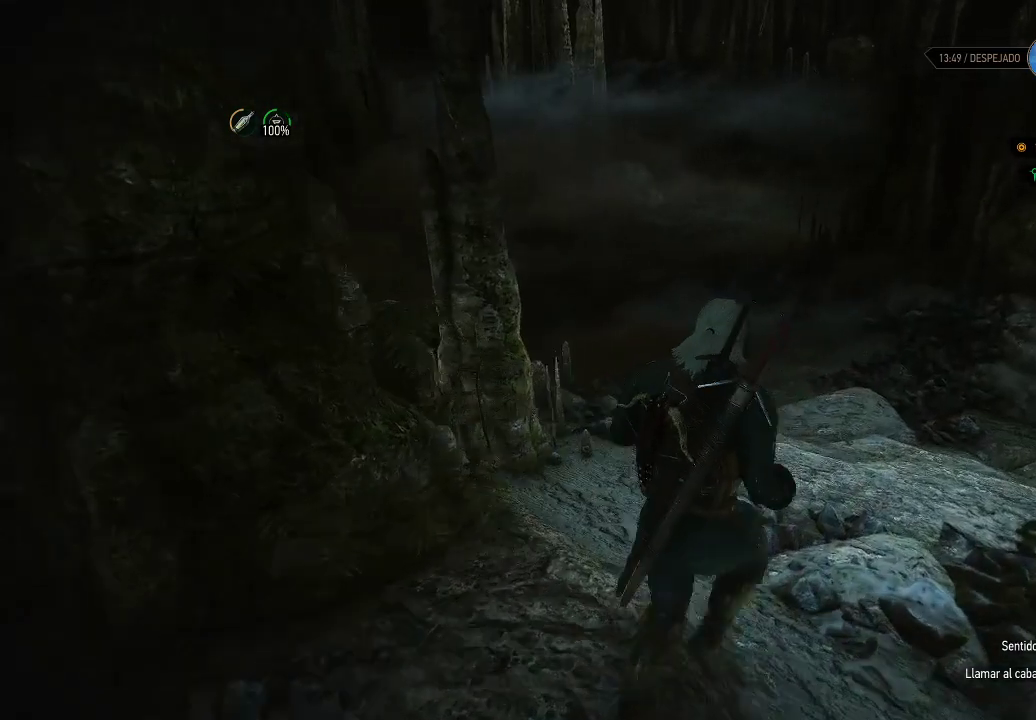
{"buttons": [], "left_stick": "center", "right_stick": "center", "events": [[400, "left_stick", "center"]]}
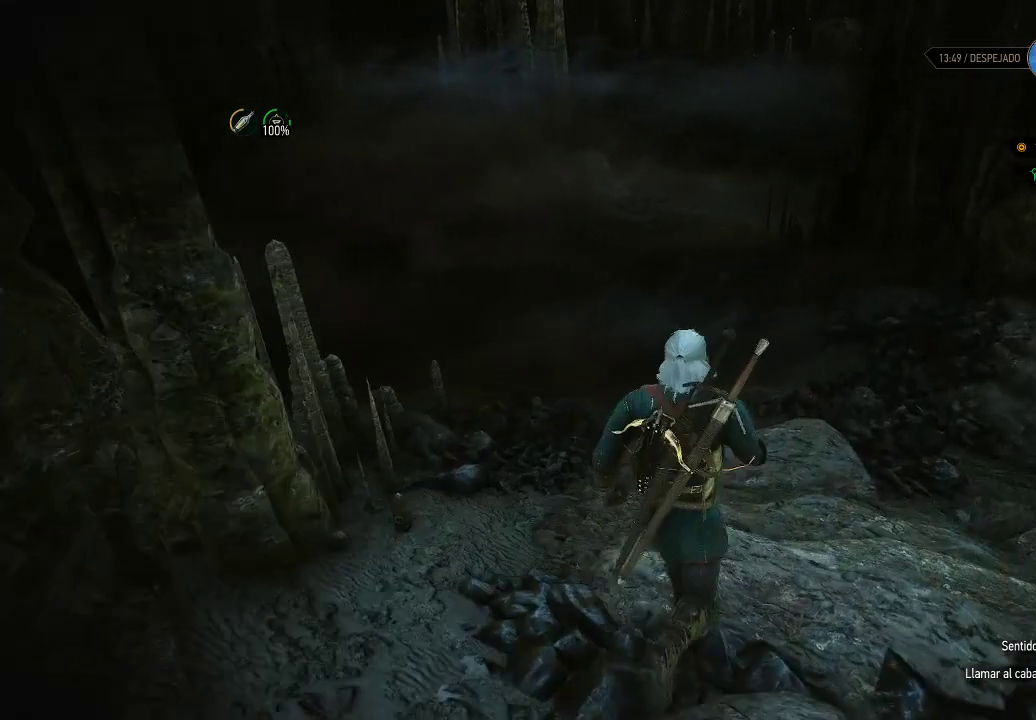
{"buttons": [], "left_stick": "up-left", "right_stick": "center", "events": [[300, "left_stick", "up-left"]]}
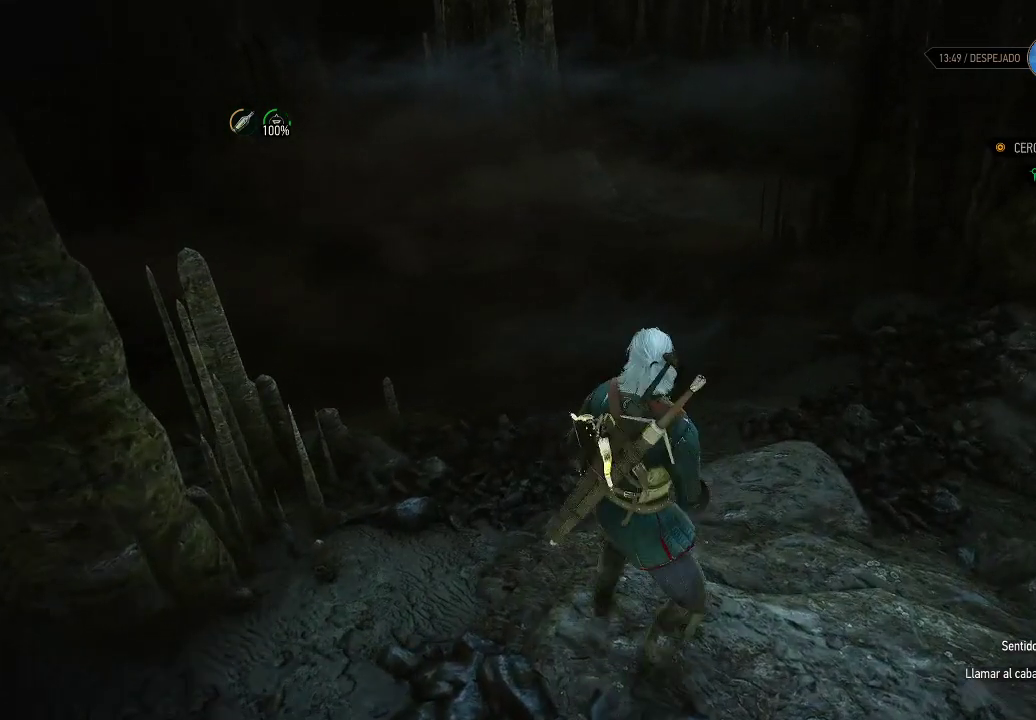
{"buttons": [], "left_stick": "up-left", "right_stick": "center", "events": []}
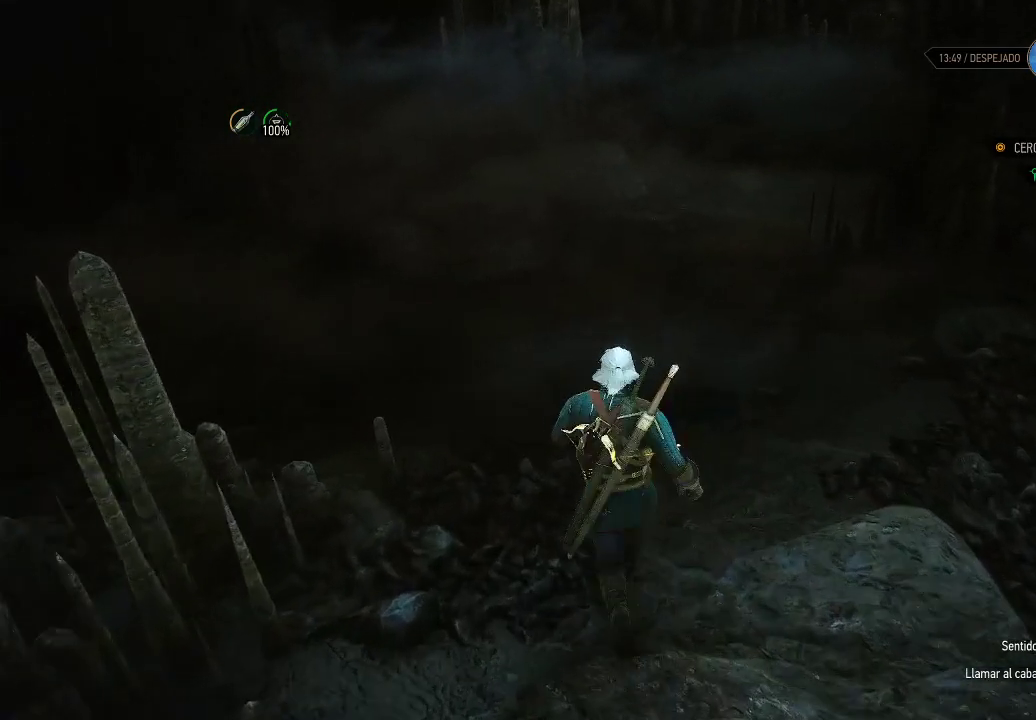
{"buttons": [], "left_stick": "center", "right_stick": "center", "events": [[50, "left_stick", "up"], [100, "right_stick", "up-left"], [250, "right_stick", "center"], [450, "left_stick", "center"]]}